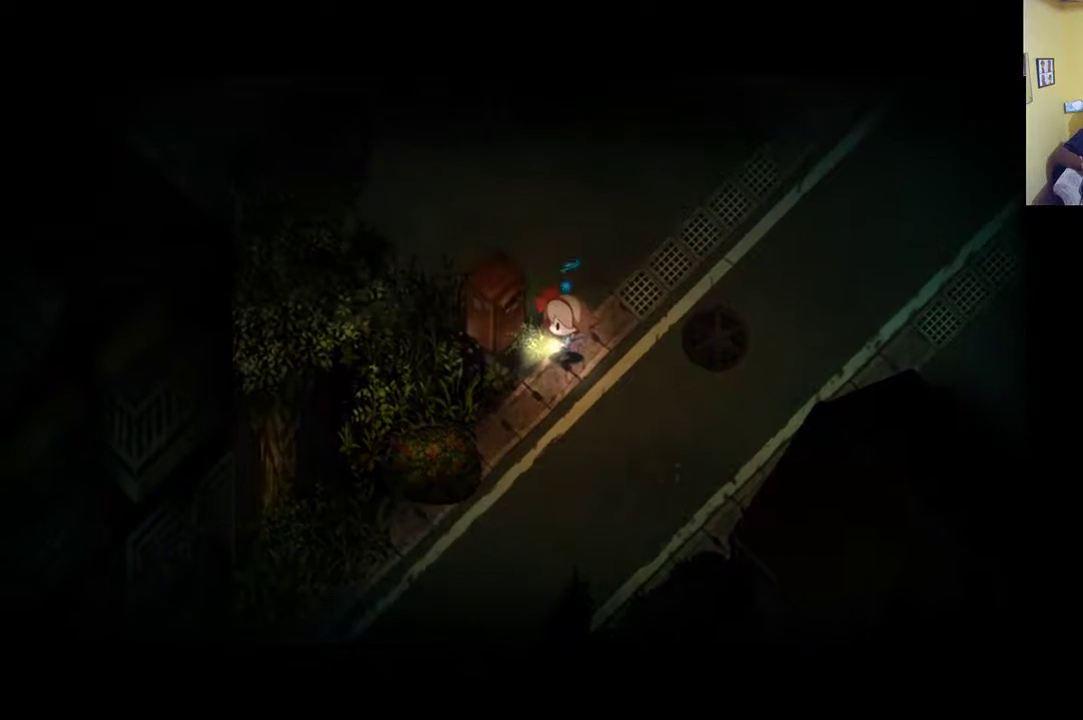
Gameplay with a controller (Xbox layout); each line is a JSON object with the inputs held at the frame after it. "events" lists button and stick changes between this image and that frame as [ms after this image, input, new state], when the widget could be followed in between.
{"buttons": ["START"], "left_stick": "center", "right_stick": "center"}
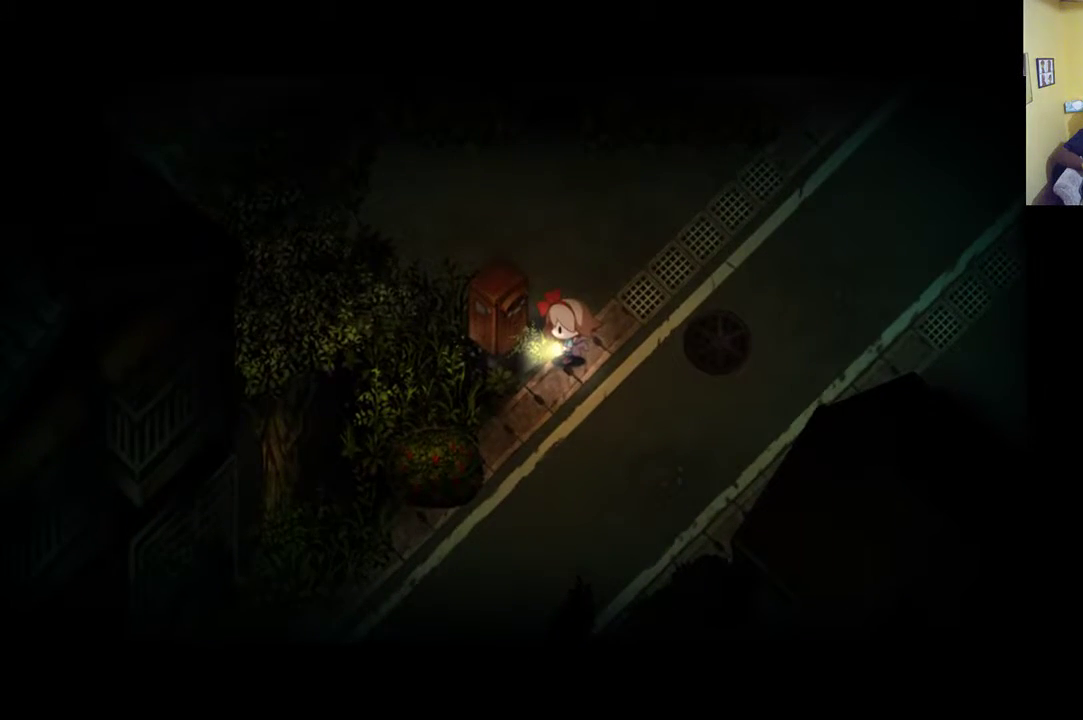
{"buttons": [], "left_stick": "center", "right_stick": "center", "events": [[167, "START", "up"]]}
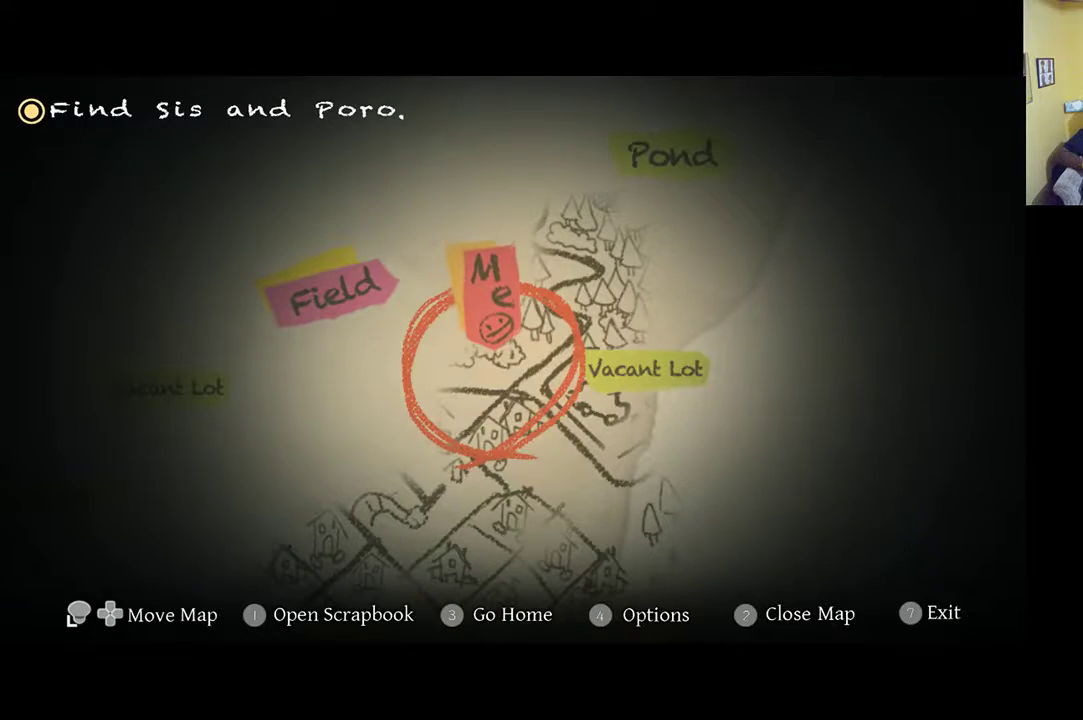
{"buttons": [], "left_stick": "center", "right_stick": "center", "events": []}
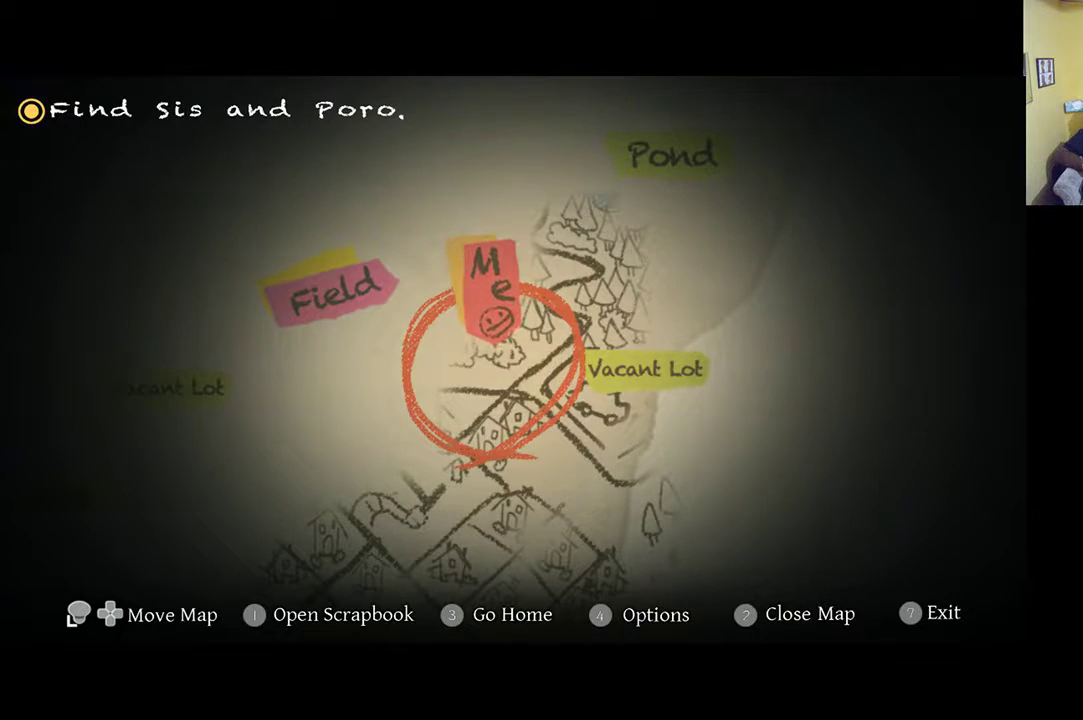
{"buttons": [], "left_stick": "center", "right_stick": "center", "events": []}
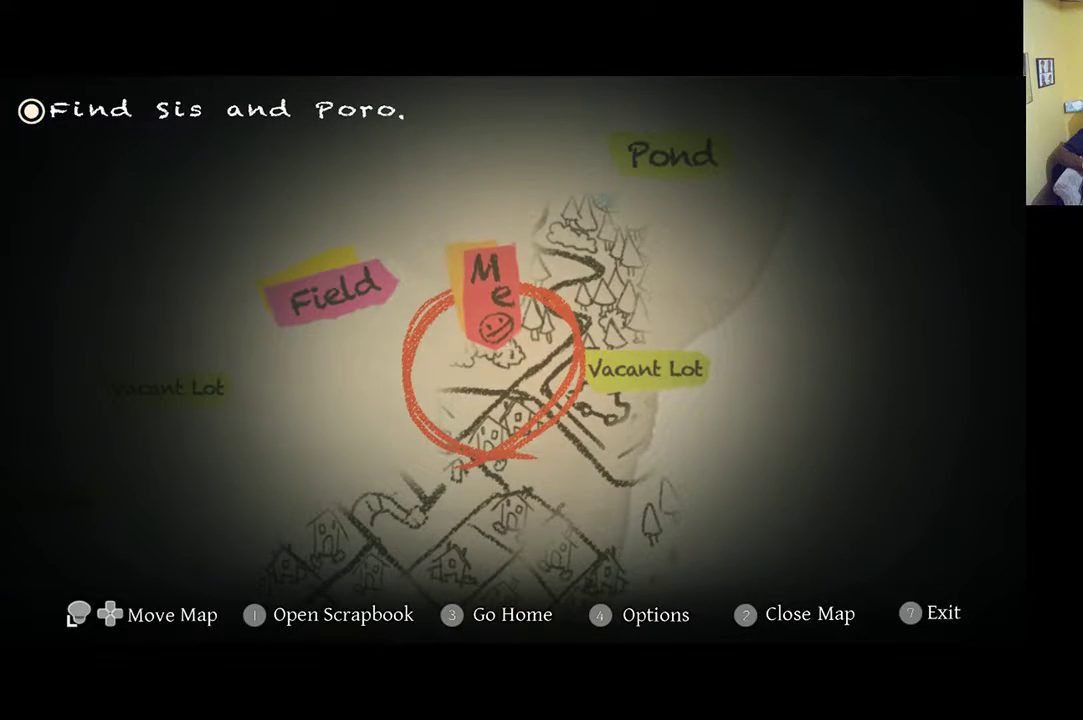
{"buttons": [], "left_stick": "center", "right_stick": "center", "events": []}
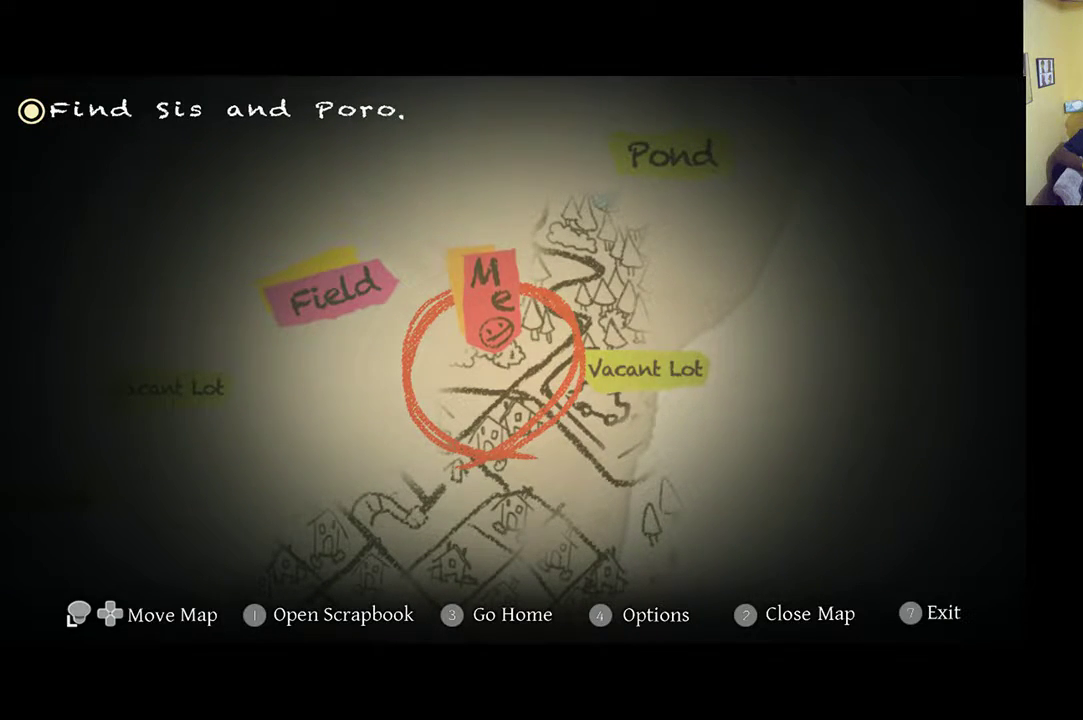
{"buttons": [], "left_stick": "center", "right_stick": "center", "events": []}
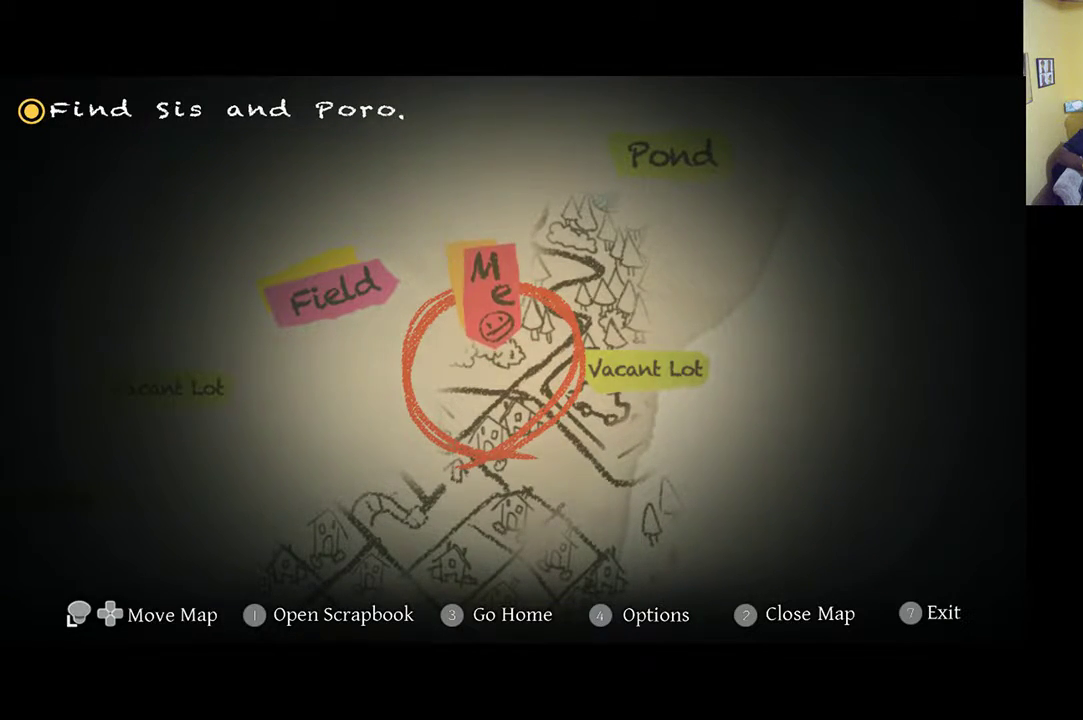
{"buttons": ["START"], "left_stick": "center", "right_stick": "center", "events": [[400, "START", "down"]]}
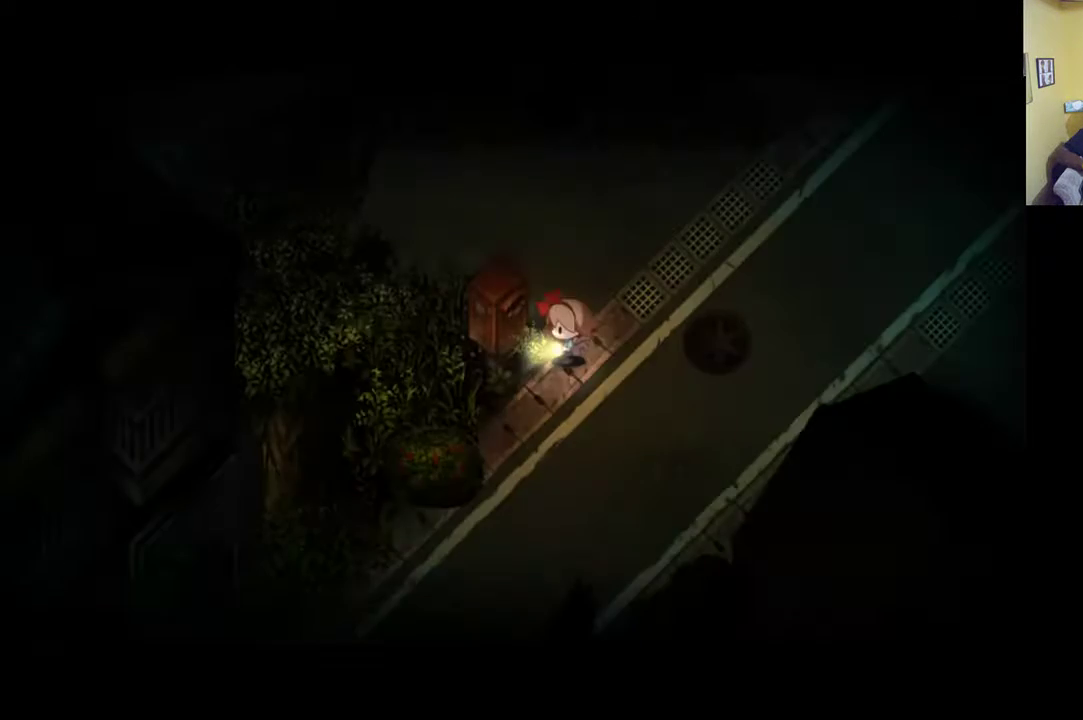
{"buttons": [], "left_stick": "down", "right_stick": "center", "events": [[67, "START", "up"], [67, "left_stick", "down-right"], [333, "left_stick", "down"]]}
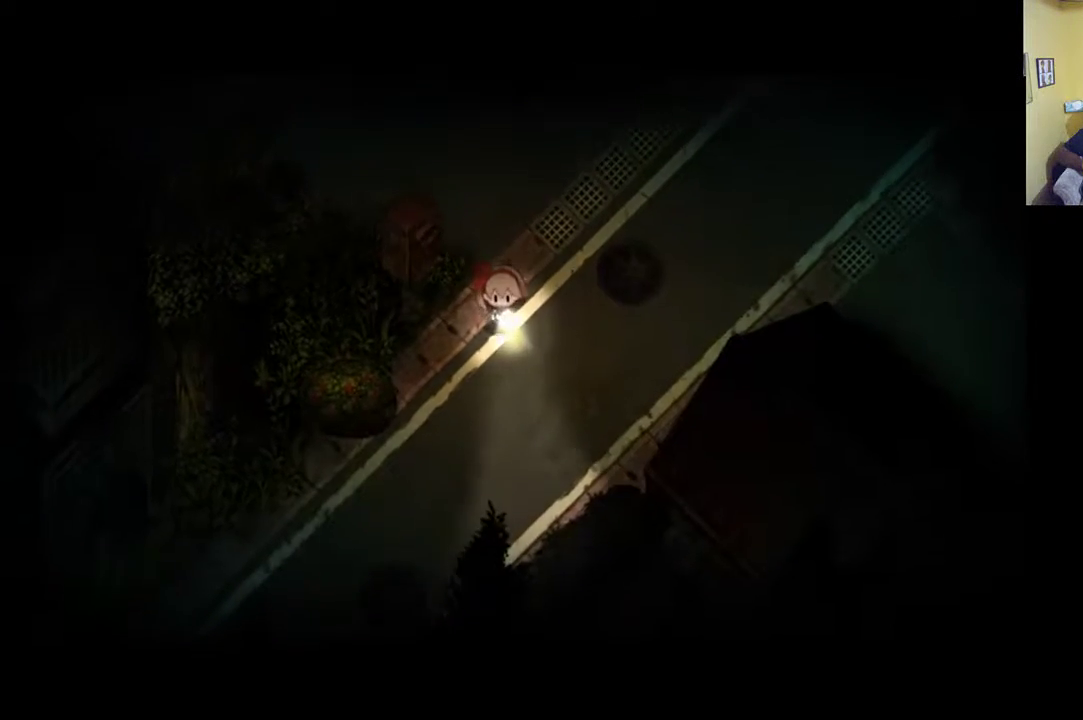
{"buttons": [], "left_stick": "left", "right_stick": "center", "events": [[50, "left_stick", "down-left"], [483, "left_stick", "left"]]}
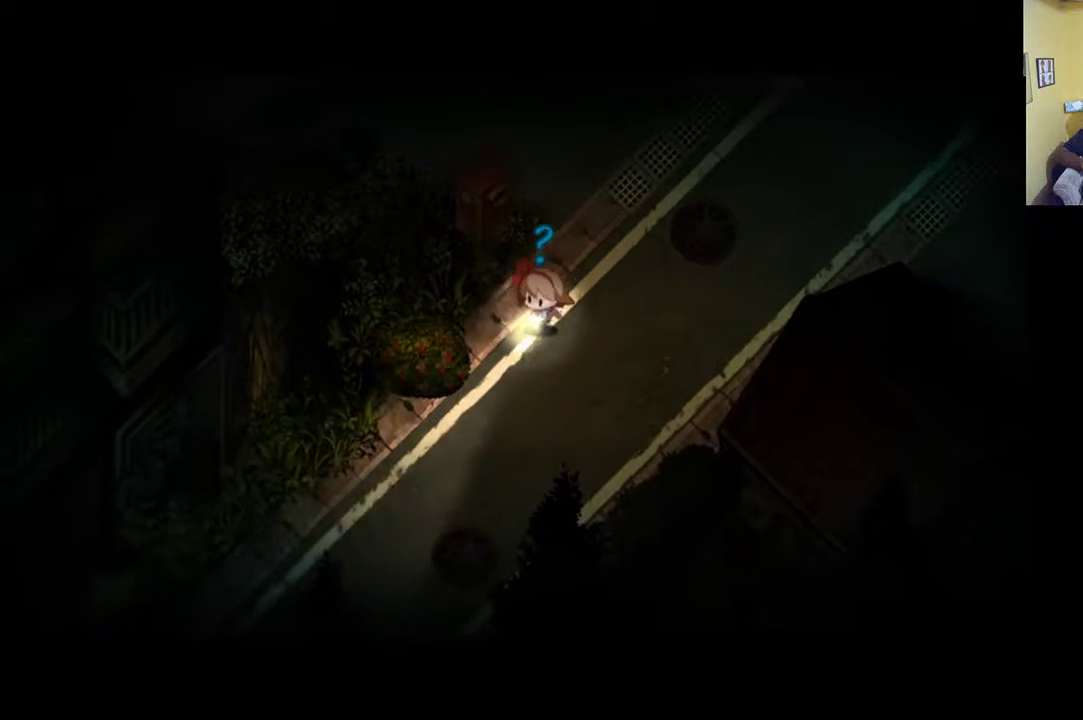
{"buttons": [], "left_stick": "center", "right_stick": "center", "events": [[67, "left_stick", "up"], [233, "left_stick", "center"], [300, "START", "down"], [500, "START", "up"]]}
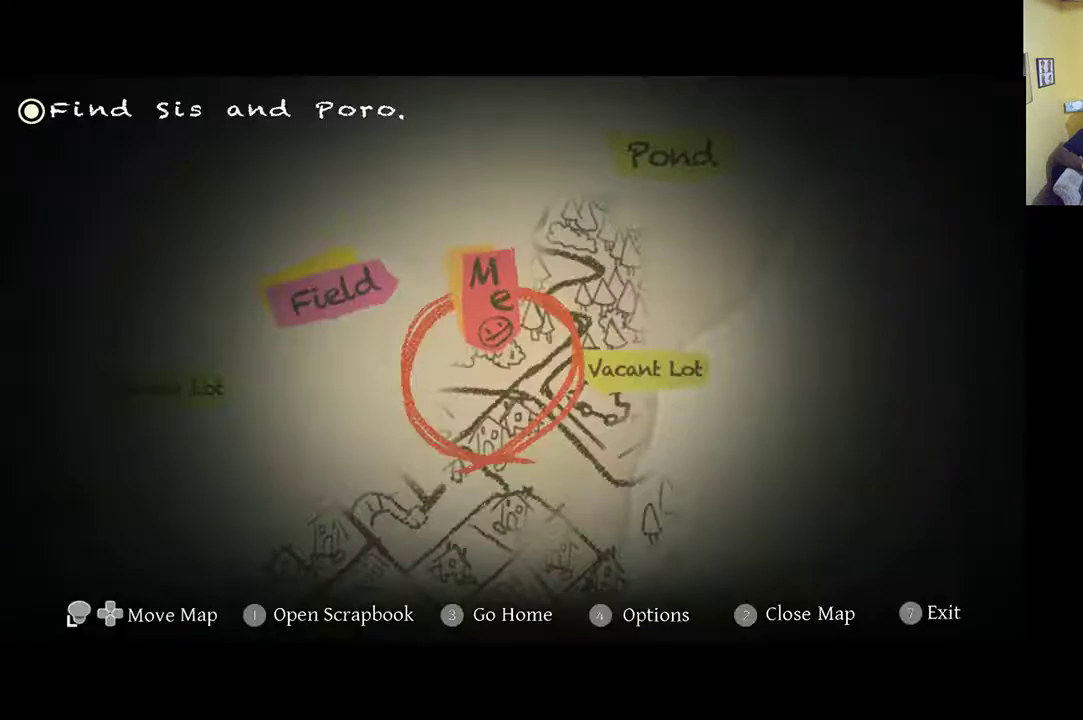
{"buttons": ["START"], "left_stick": "up-right", "right_stick": "center", "events": [[433, "left_stick", "up-right"], [467, "START", "down"]]}
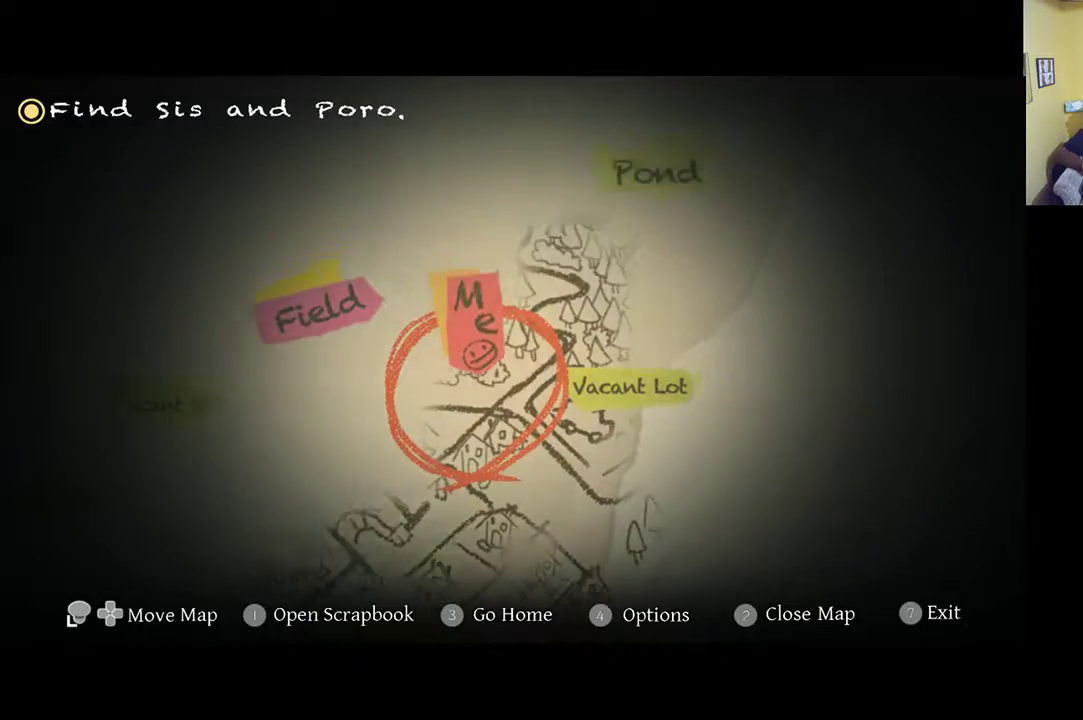
{"buttons": [], "left_stick": "up", "right_stick": "center", "events": [[133, "START", "up"], [483, "left_stick", "up"]]}
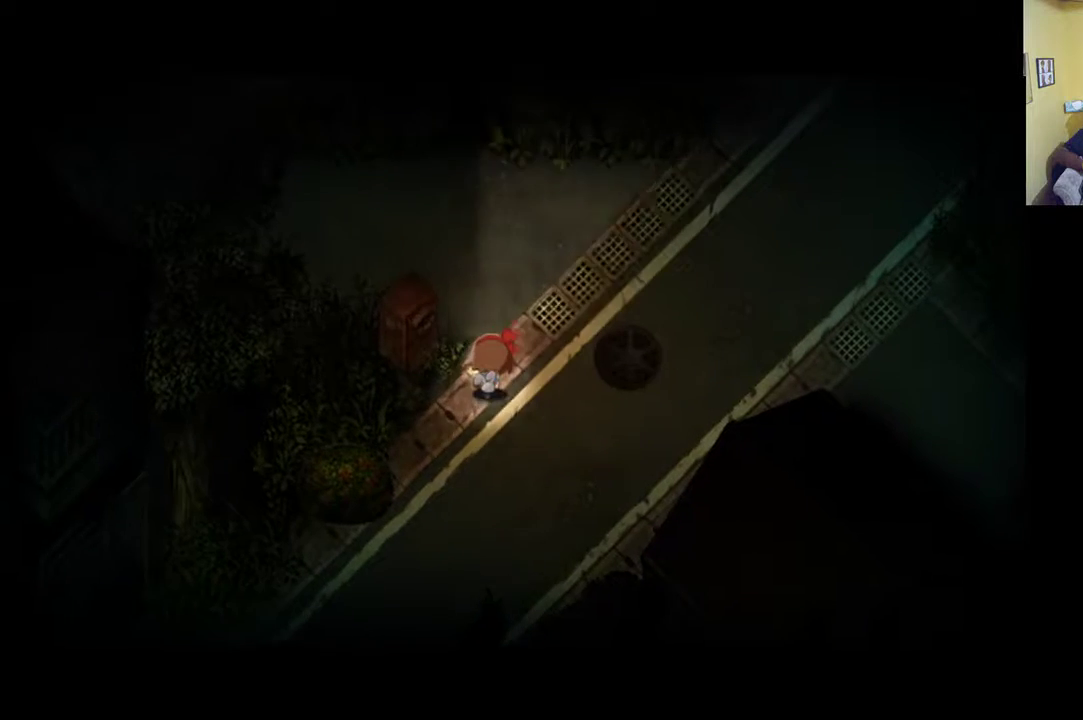
{"buttons": [], "left_stick": "up", "right_stick": "center", "events": []}
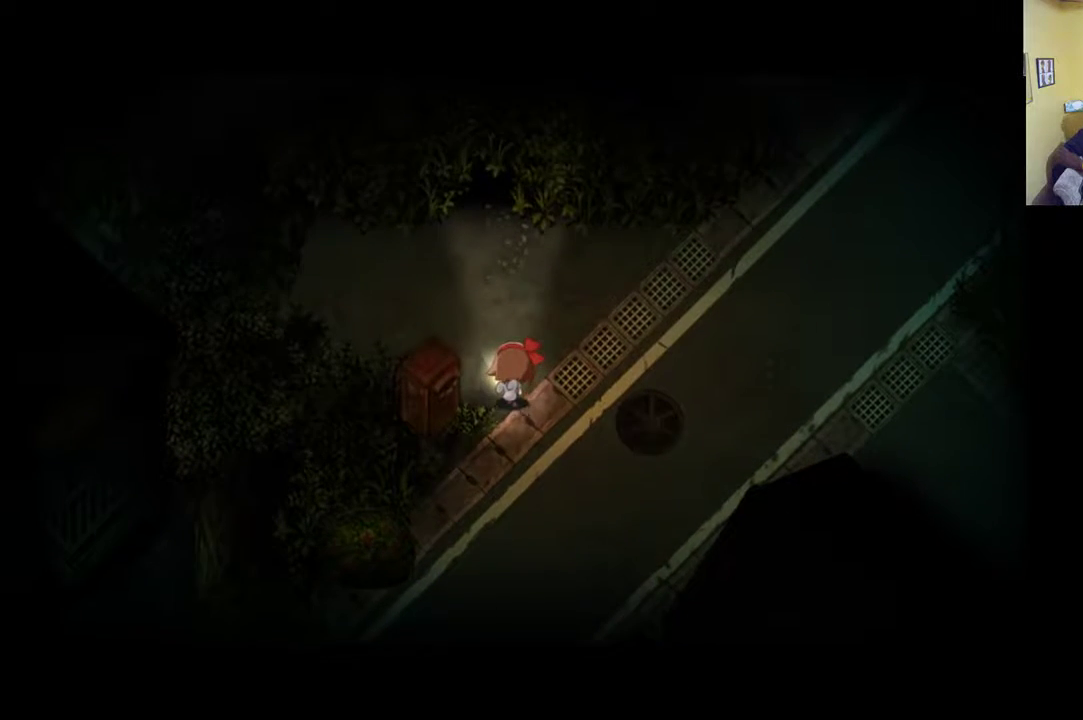
{"buttons": [], "left_stick": "up-left", "right_stick": "center", "events": [[100, "left_stick", "up-left"]]}
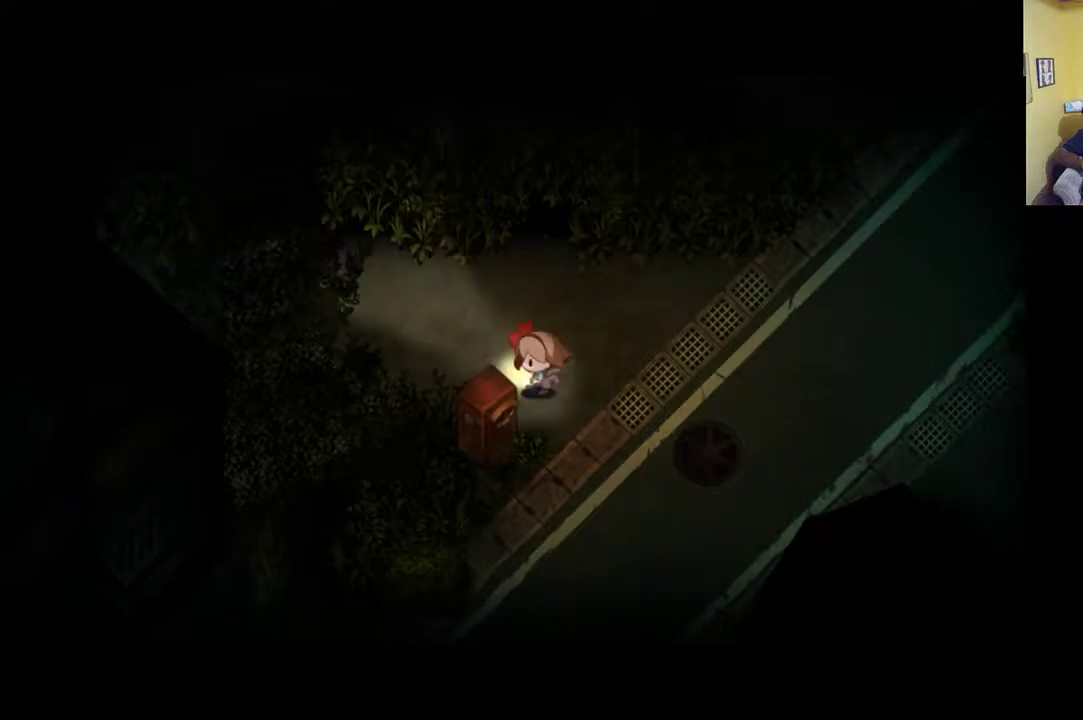
{"buttons": [], "left_stick": "up-left", "right_stick": "center", "events": []}
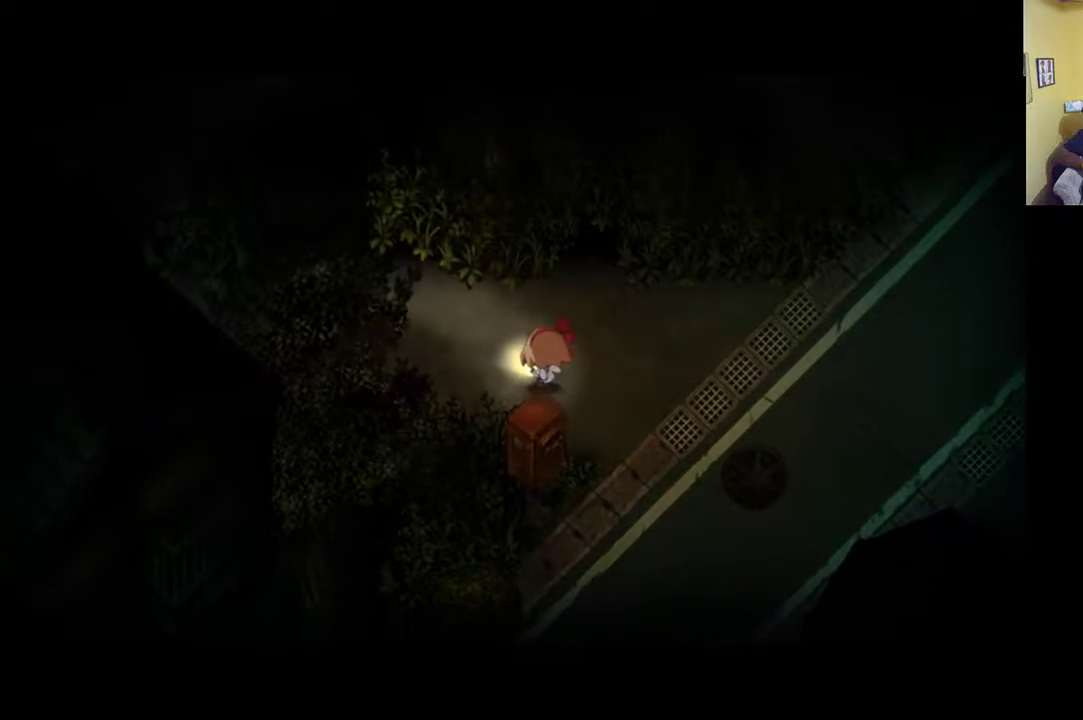
{"buttons": ["R1"], "left_stick": "up-left", "right_stick": "center", "events": [[33, "R1", "down"]]}
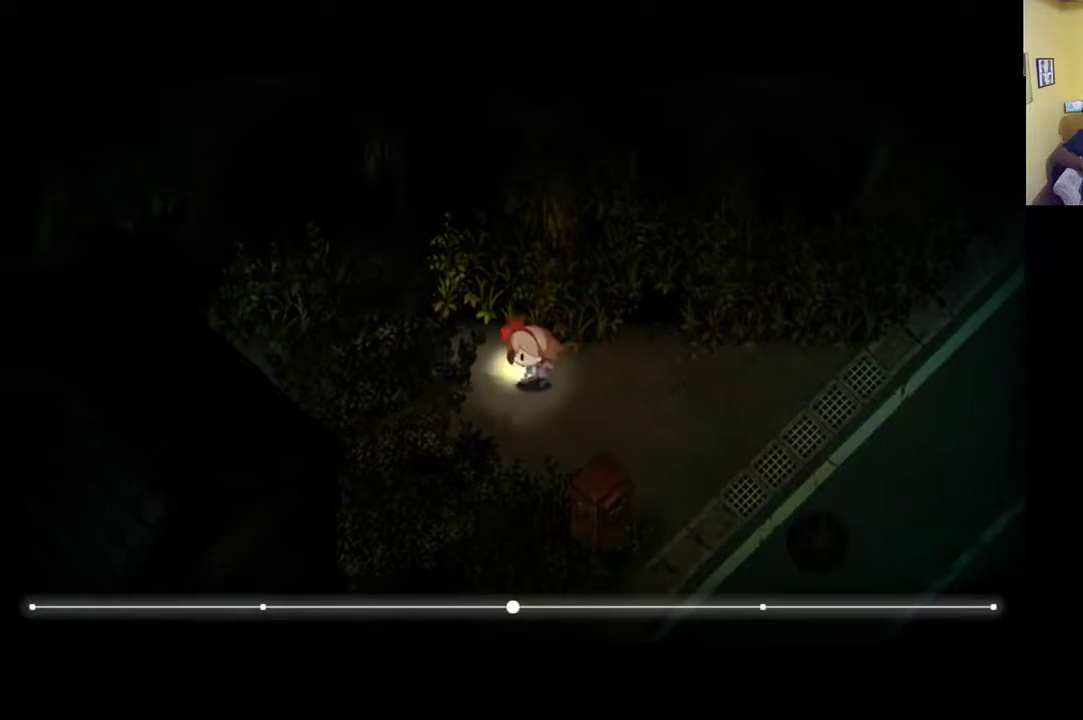
{"buttons": [], "left_stick": "left", "right_stick": "center", "events": [[50, "left_stick", "left"], [300, "R1", "up"]]}
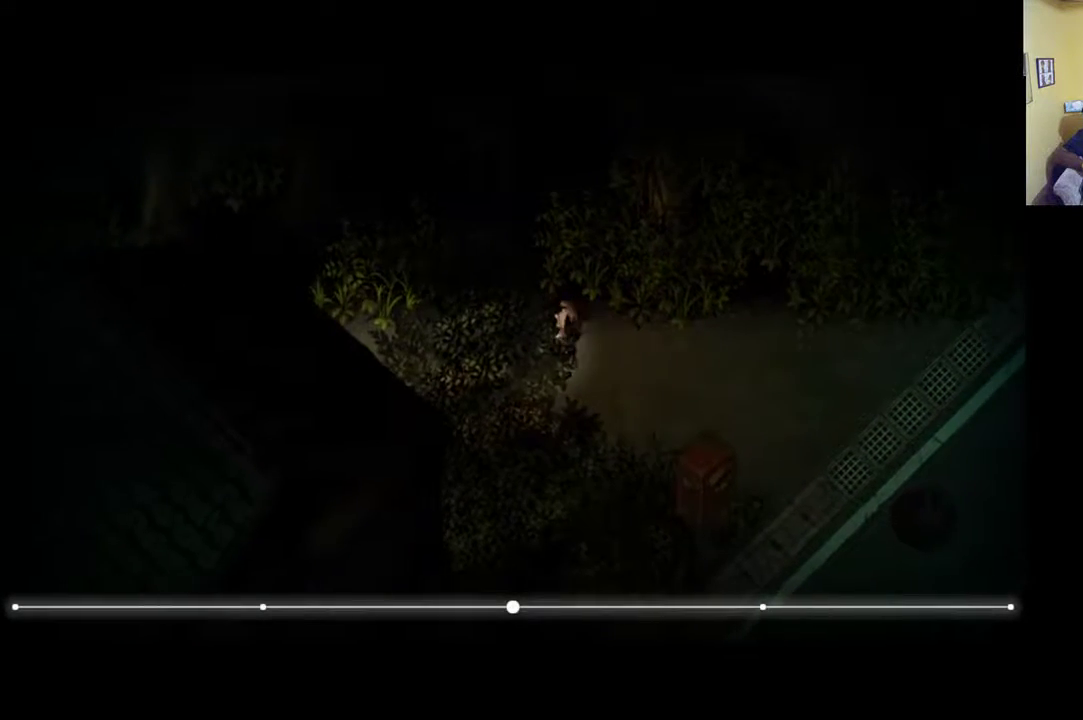
{"buttons": ["R1"], "left_stick": "left", "right_stick": "center", "events": [[67, "R1", "down"]]}
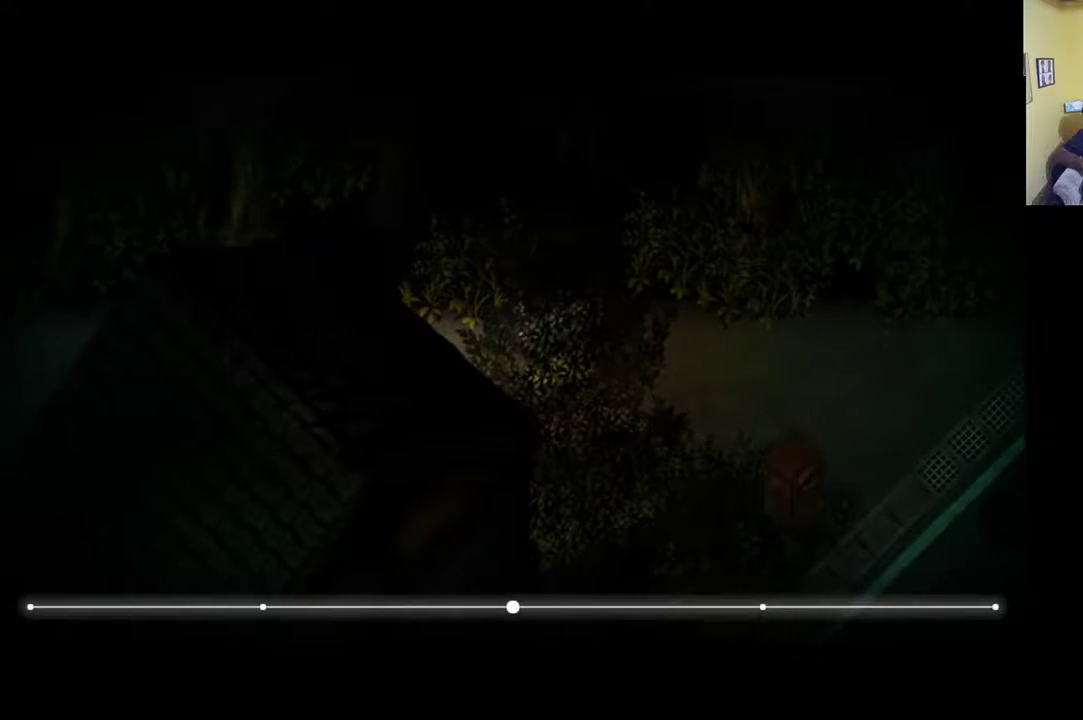
{"buttons": ["R1"], "left_stick": "left", "right_stick": "center", "events": []}
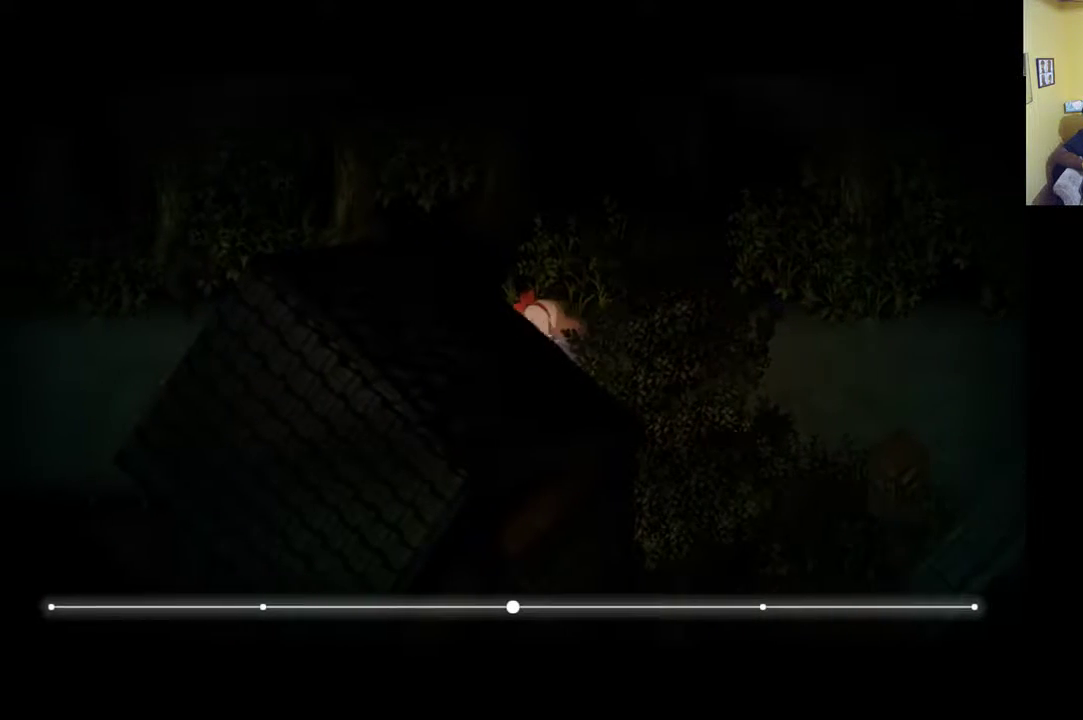
{"buttons": ["R1"], "left_stick": "left", "right_stick": "center", "events": []}
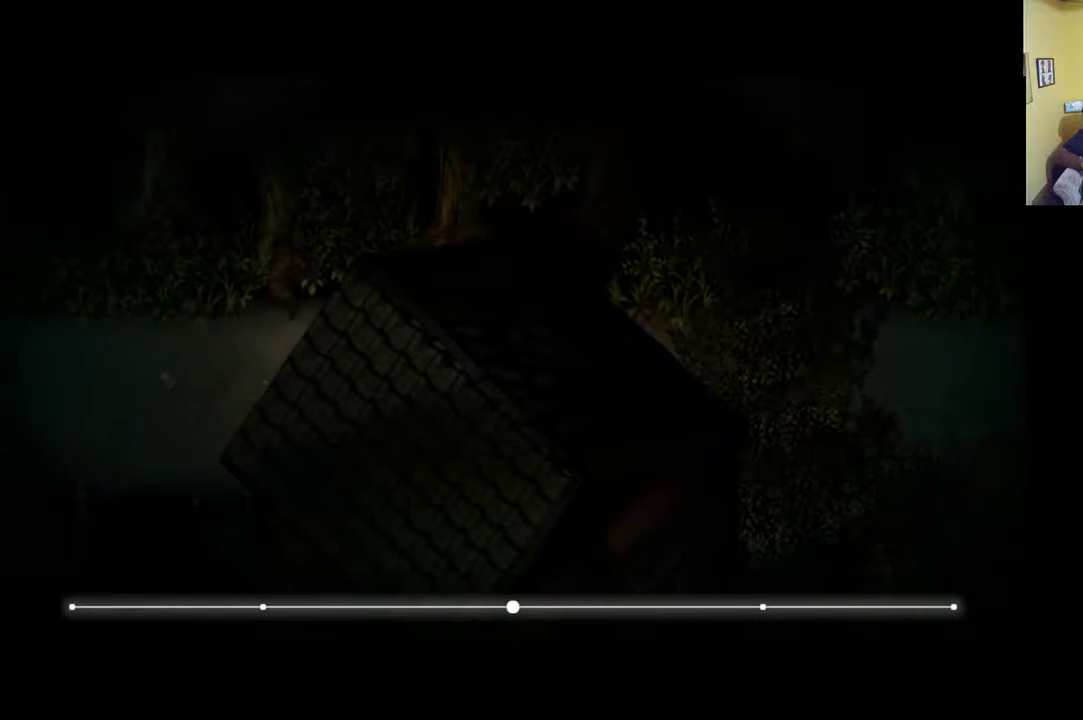
{"buttons": [], "left_stick": "left", "right_stick": "center", "events": [[33, "R1", "up"]]}
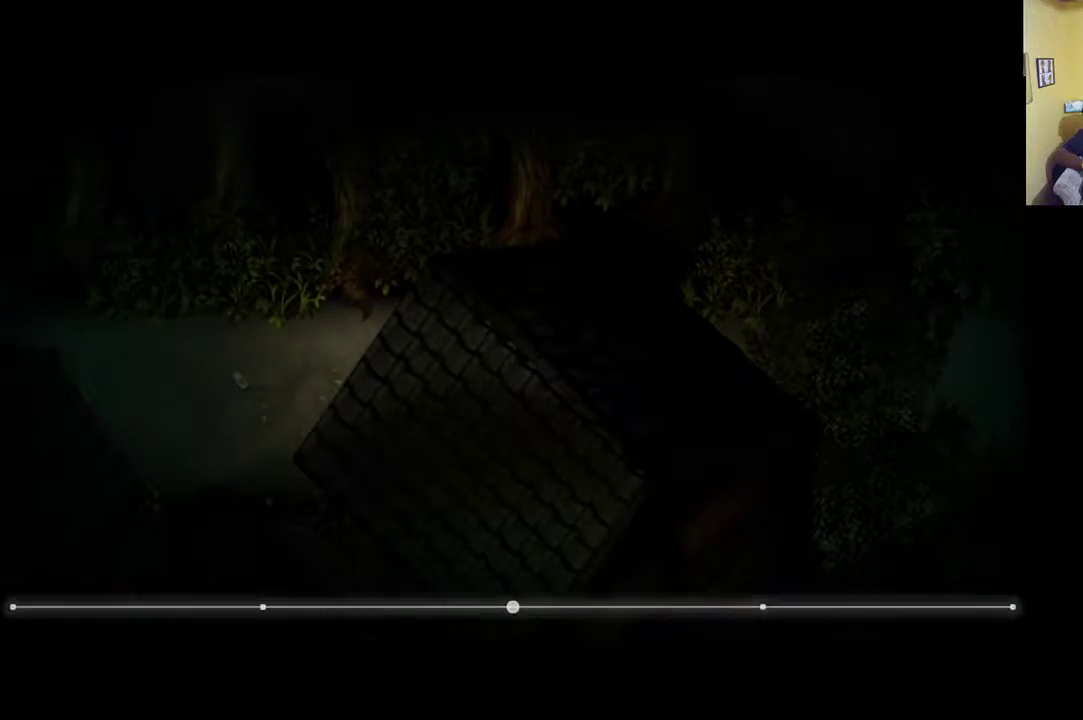
{"buttons": [], "left_stick": "left", "right_stick": "center", "events": []}
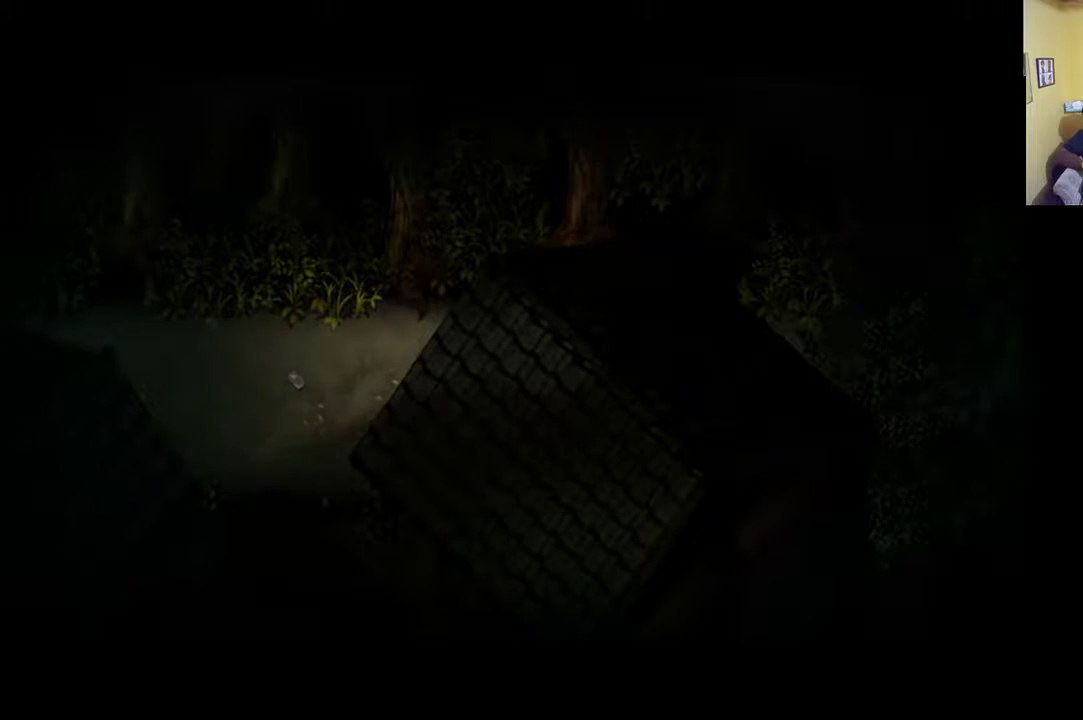
{"buttons": ["R1"], "left_stick": "left", "right_stick": "center", "events": [[200, "R1", "down"]]}
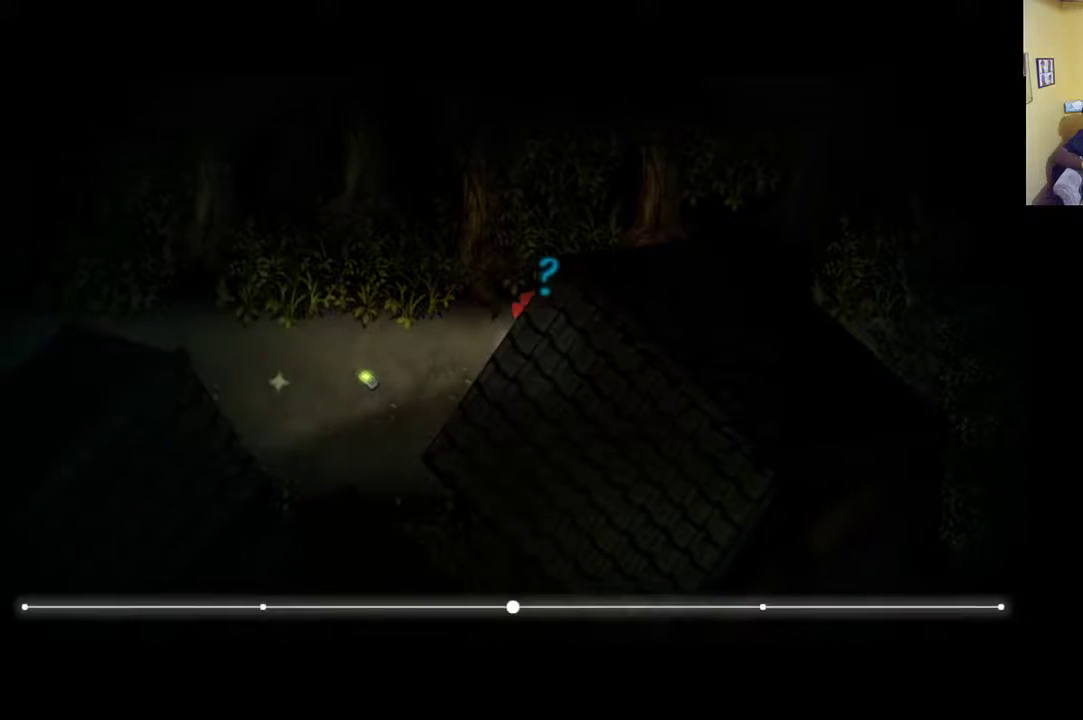
{"buttons": [], "left_stick": "center", "right_stick": "center", "events": [[67, "R1", "up"], [100, "left_stick", "center"]]}
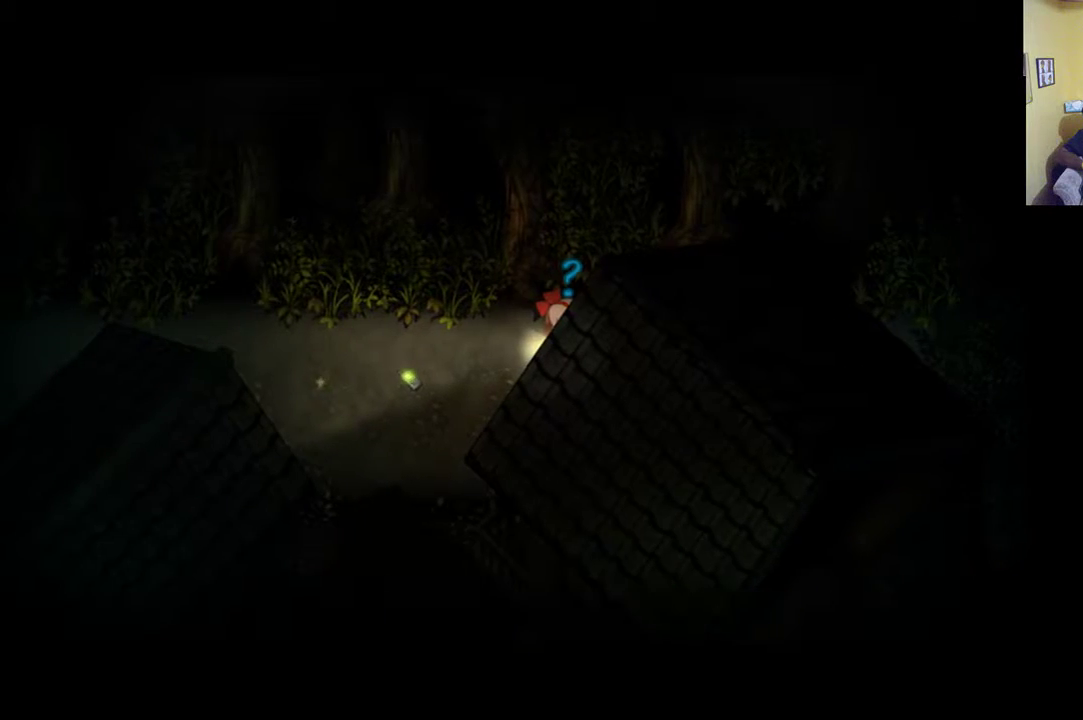
{"buttons": [], "left_stick": "left", "right_stick": "center", "events": [[267, "left_stick", "left"]]}
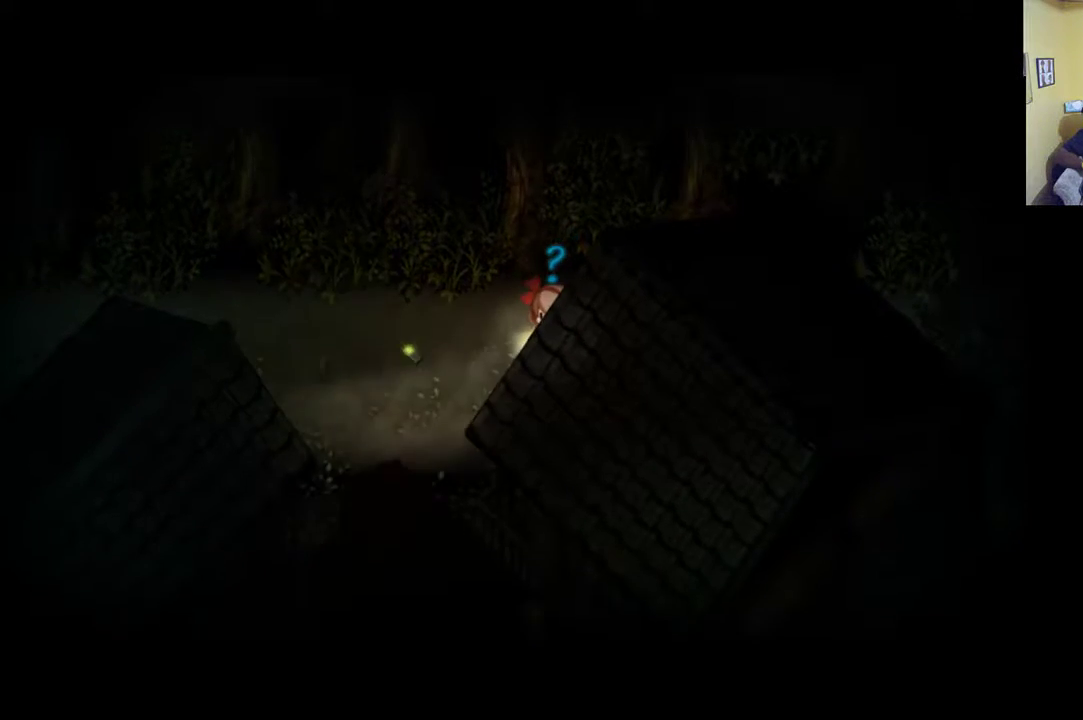
{"buttons": [], "left_stick": "left", "right_stick": "center", "events": []}
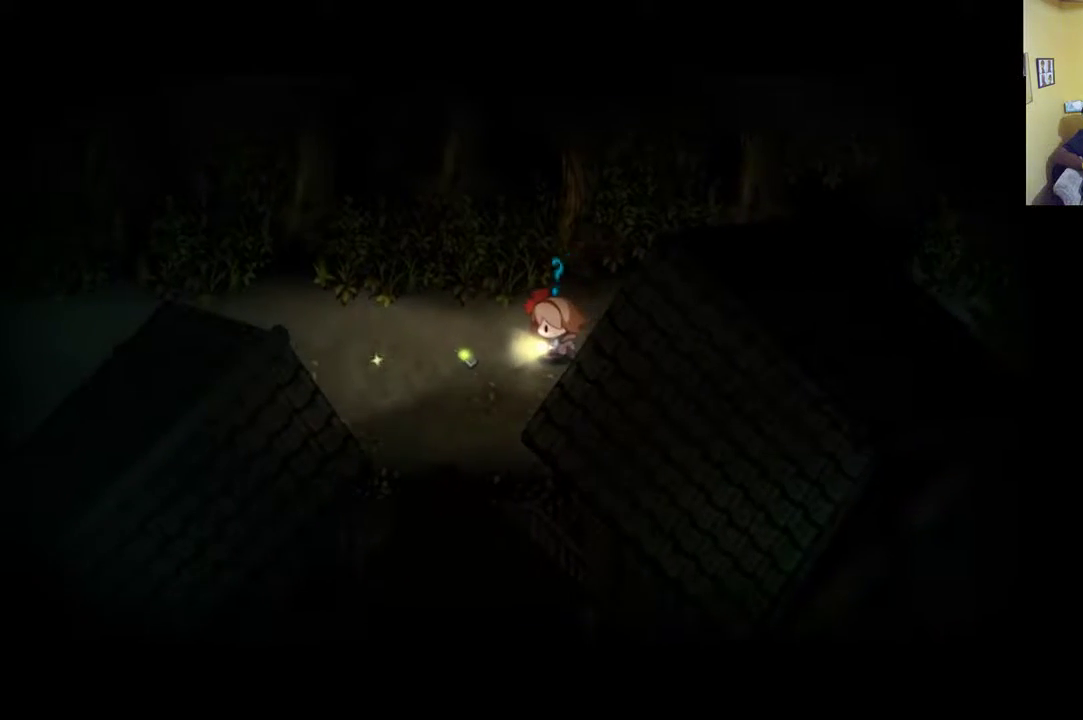
{"buttons": [], "left_stick": "center", "right_stick": "center", "events": [[300, "left_stick", "center"]]}
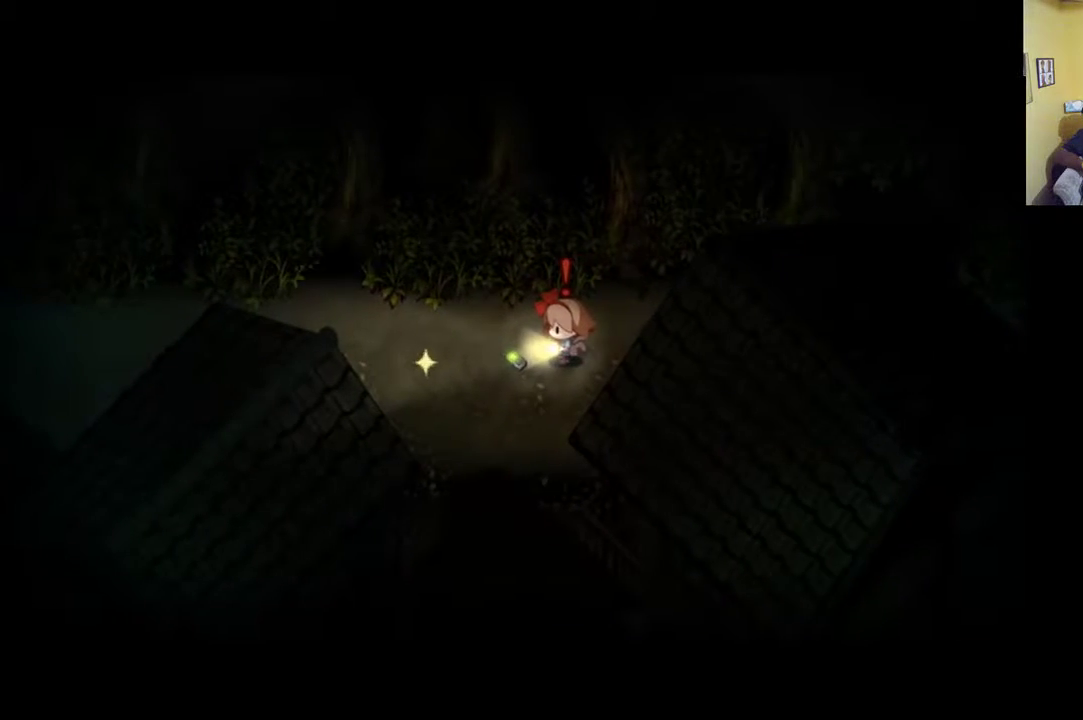
{"buttons": [], "left_stick": "center", "right_stick": "center", "events": []}
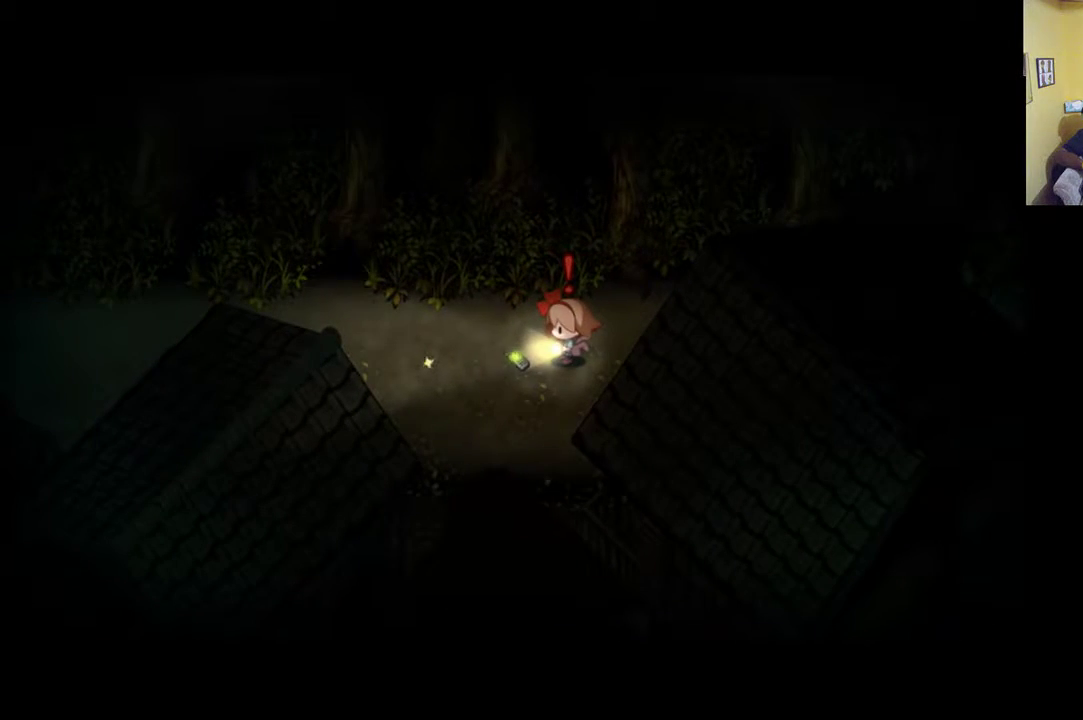
{"buttons": [], "left_stick": "center", "right_stick": "center", "events": [[233, "left_stick", "left"], [300, "A", "down"], [400, "left_stick", "center"], [500, "A", "up"]]}